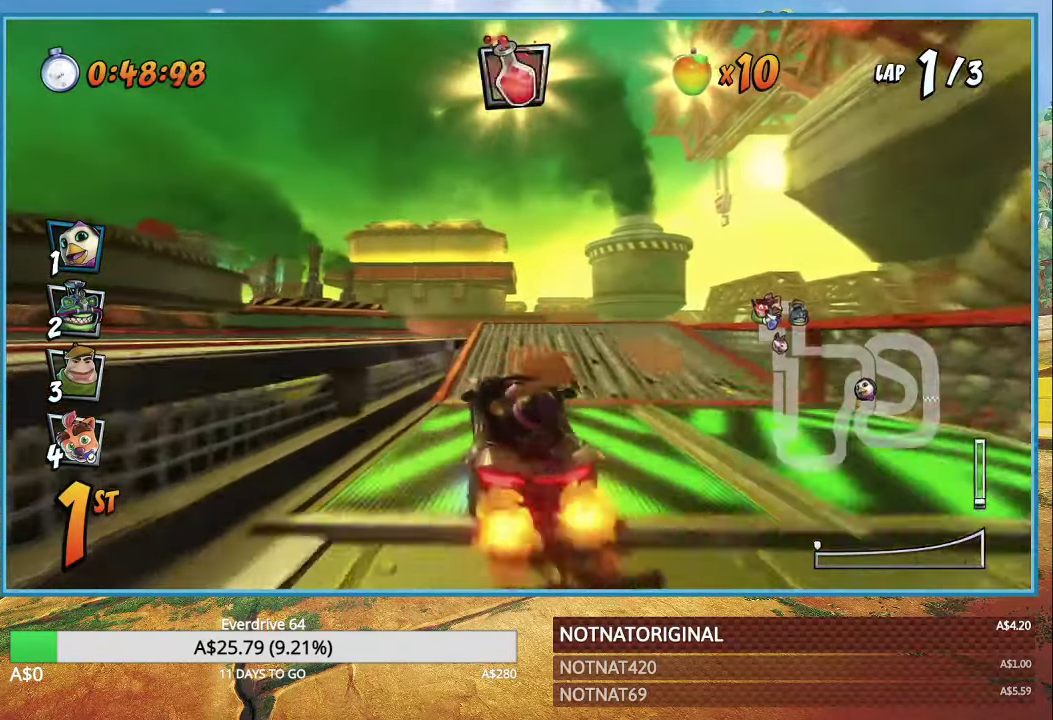
Gameplay with a controller (PlayStation layout); each line is a JSON object with the inputs held at the frame after it. "events" lists button and stick changes between this image and that frame as [ms after this image, input, new state], when the widget could be followed in between.
{"buttons": ["CROSS", "R1"], "left_stick": "left", "right_stick": "center", "events": [[83, "left_stick", "center"], [467, "R1", "down"], [467, "left_stick", "left"]]}
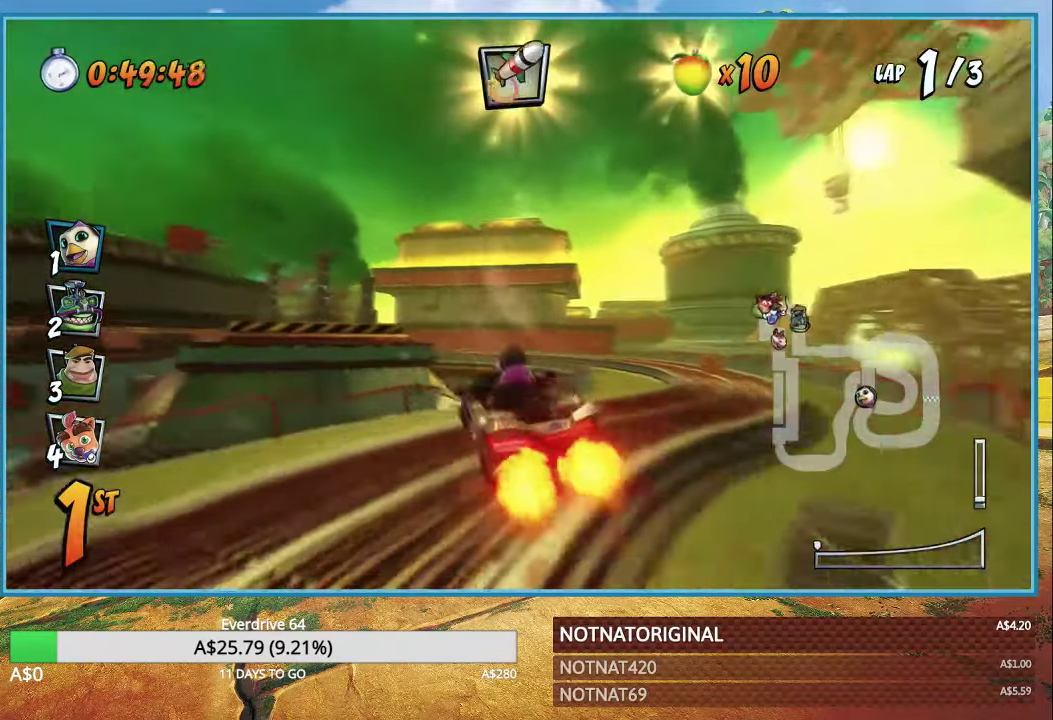
{"buttons": ["CROSS"], "left_stick": "center", "right_stick": "center", "events": [[84, "R1", "up"], [150, "left_stick", "center"]]}
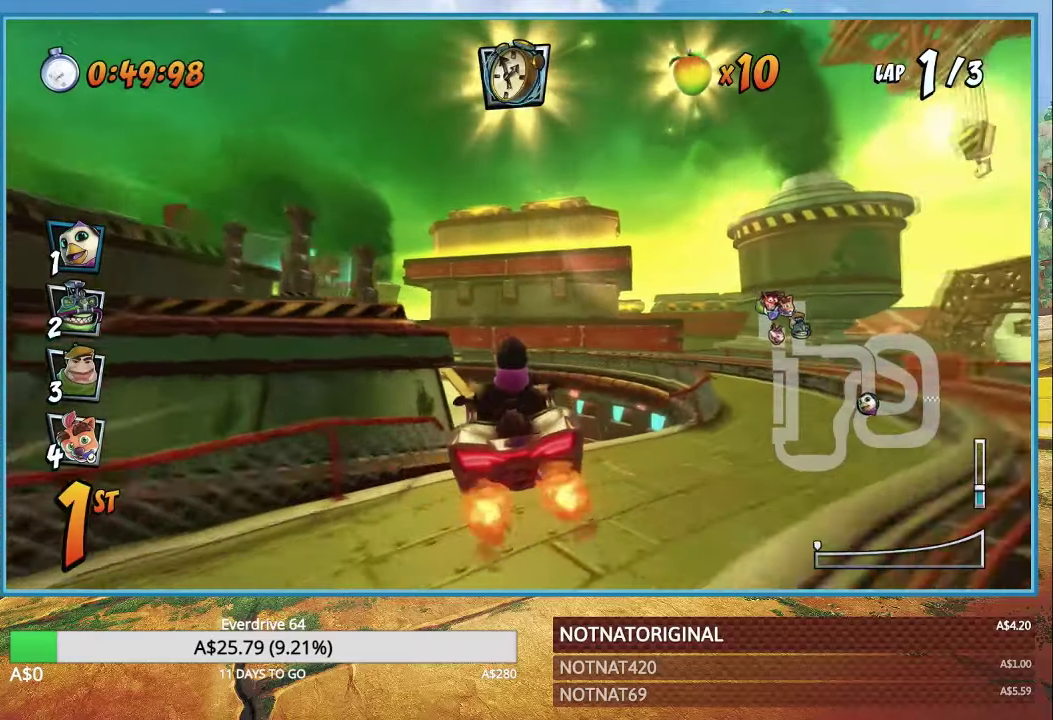
{"buttons": ["CROSS", "R1"], "left_stick": "left", "right_stick": "center", "events": [[34, "left_stick", "right"], [100, "left_stick", "center"], [384, "left_stick", "left"], [467, "R1", "down"]]}
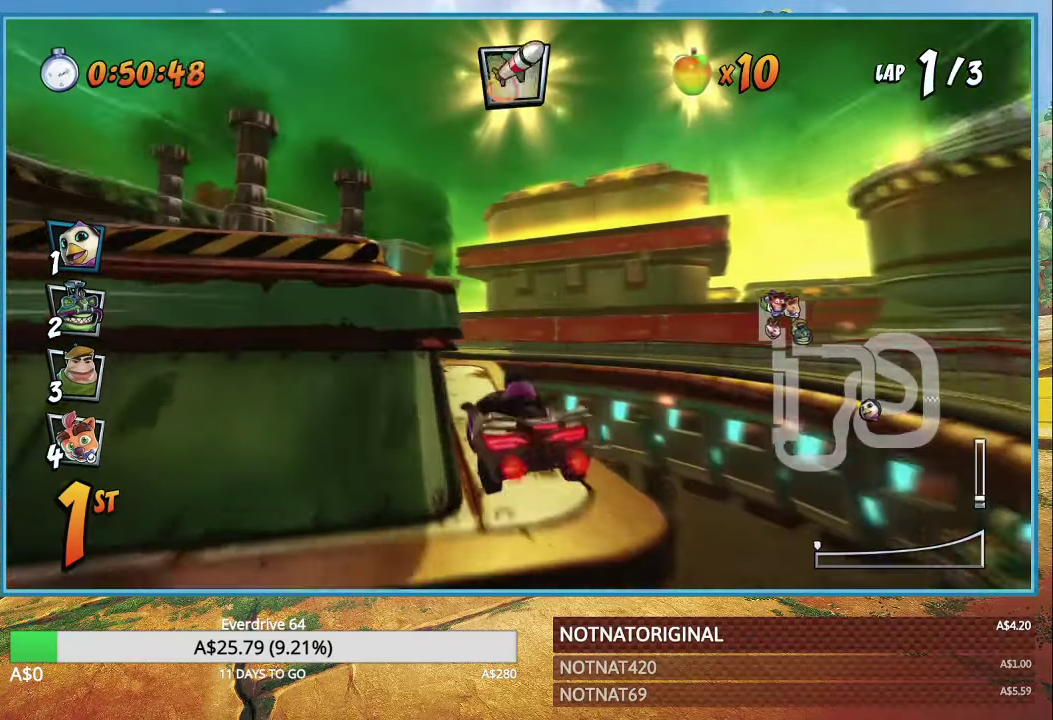
{"buttons": ["CROSS"], "left_stick": "center", "right_stick": "center", "events": [[67, "R1", "up"], [67, "left_stick", "center"]]}
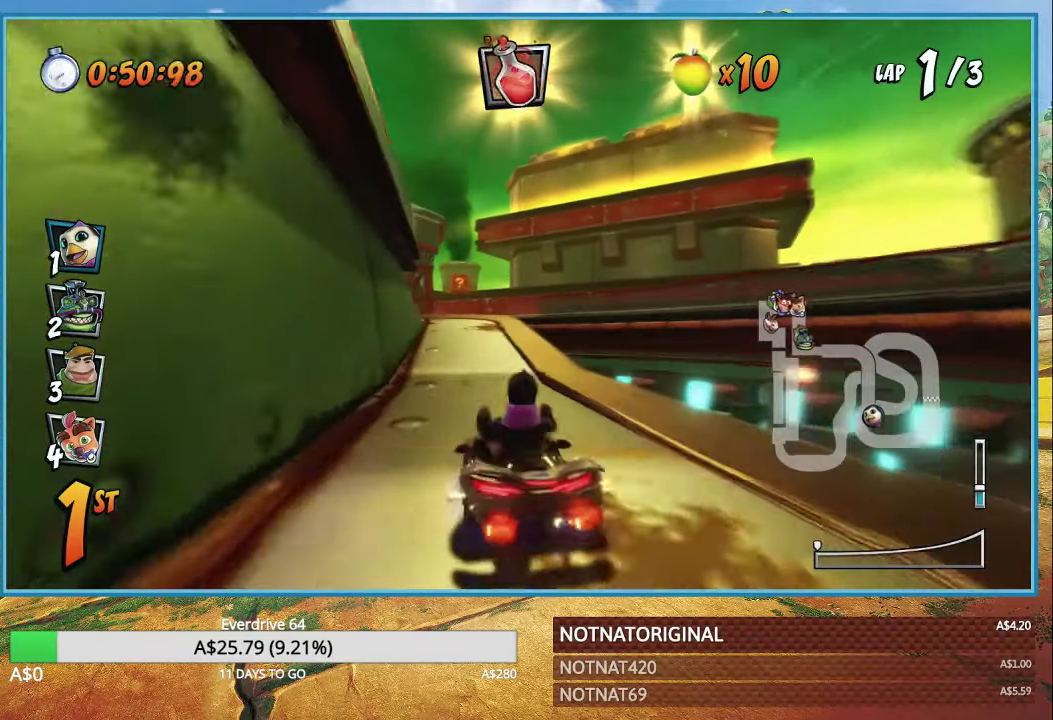
{"buttons": ["CROSS"], "left_stick": "left", "right_stick": "center", "events": [[50, "left_stick", "left"], [250, "left_stick", "center"], [484, "left_stick", "left"]]}
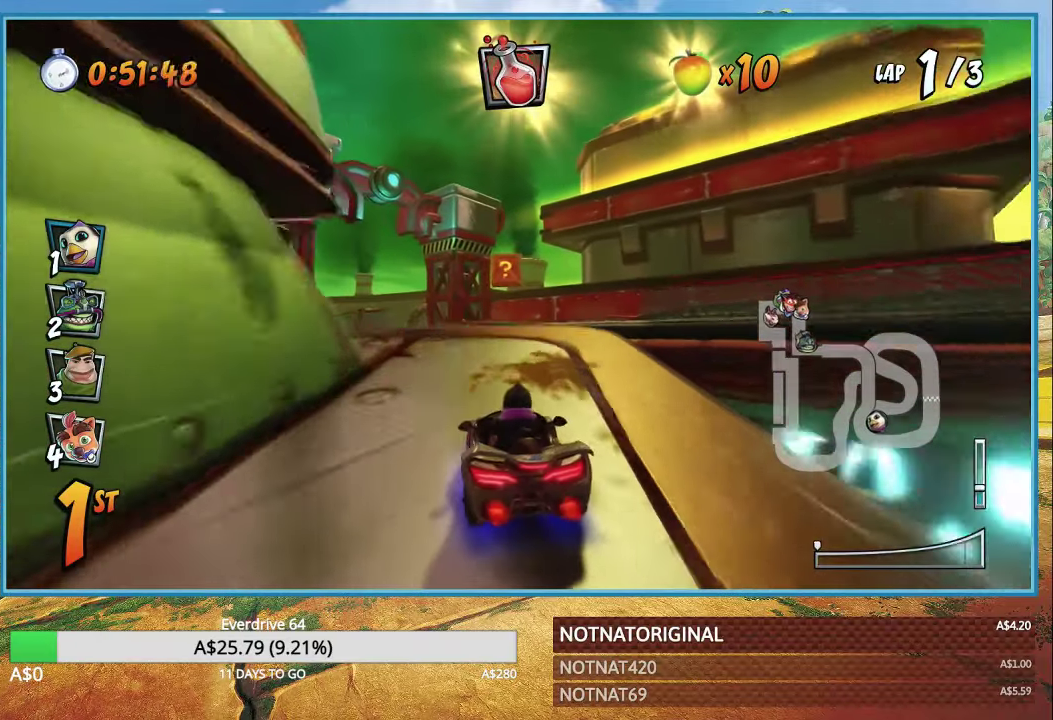
{"buttons": ["CROSS", "R1"], "left_stick": "center", "right_stick": "center", "events": [[67, "left_stick", "center"], [500, "R1", "down"]]}
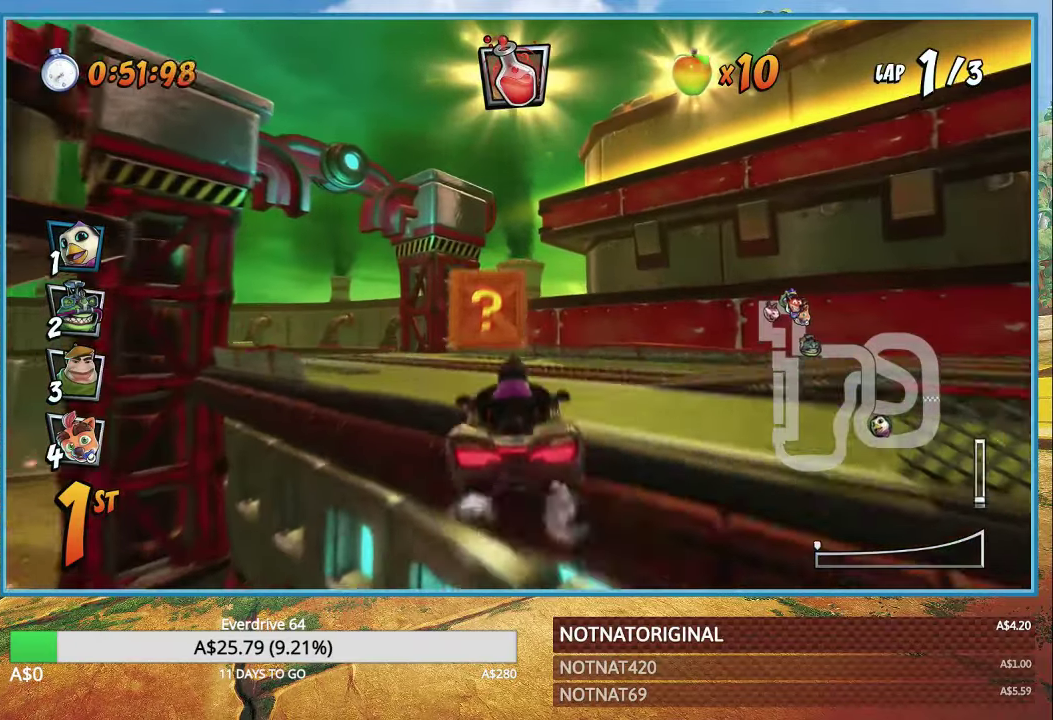
{"buttons": ["CROSS", "R1"], "left_stick": "left", "right_stick": "center", "events": [[17, "left_stick", "right"], [117, "left_stick", "center"], [400, "left_stick", "left"]]}
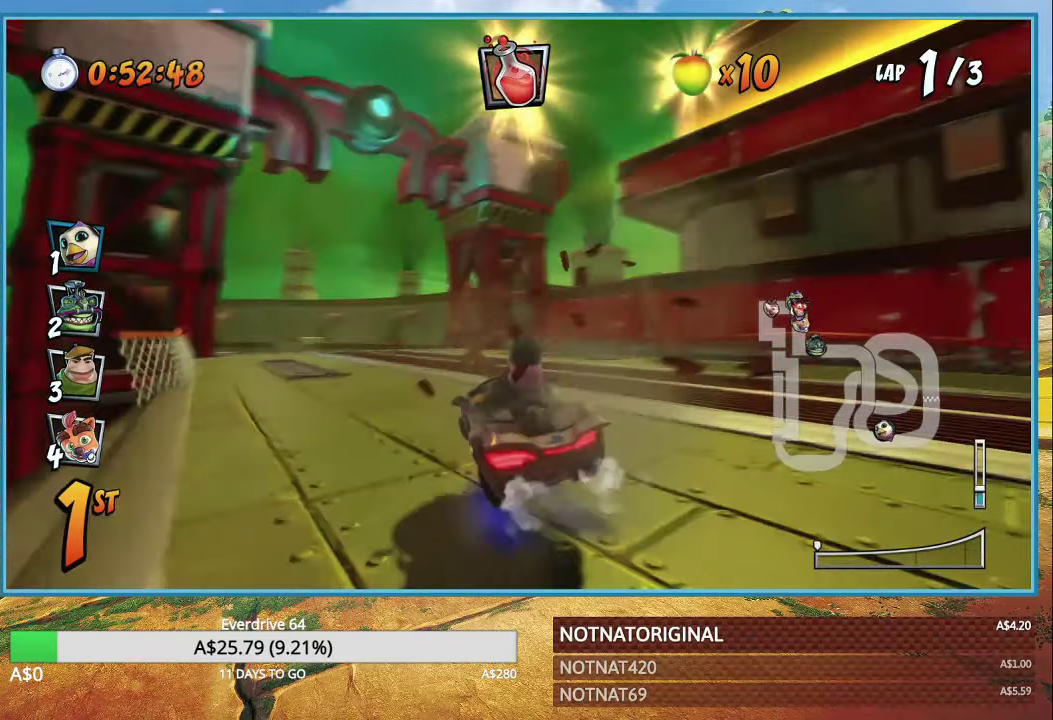
{"buttons": ["CROSS", "R1"], "left_stick": "left", "right_stick": "center", "events": []}
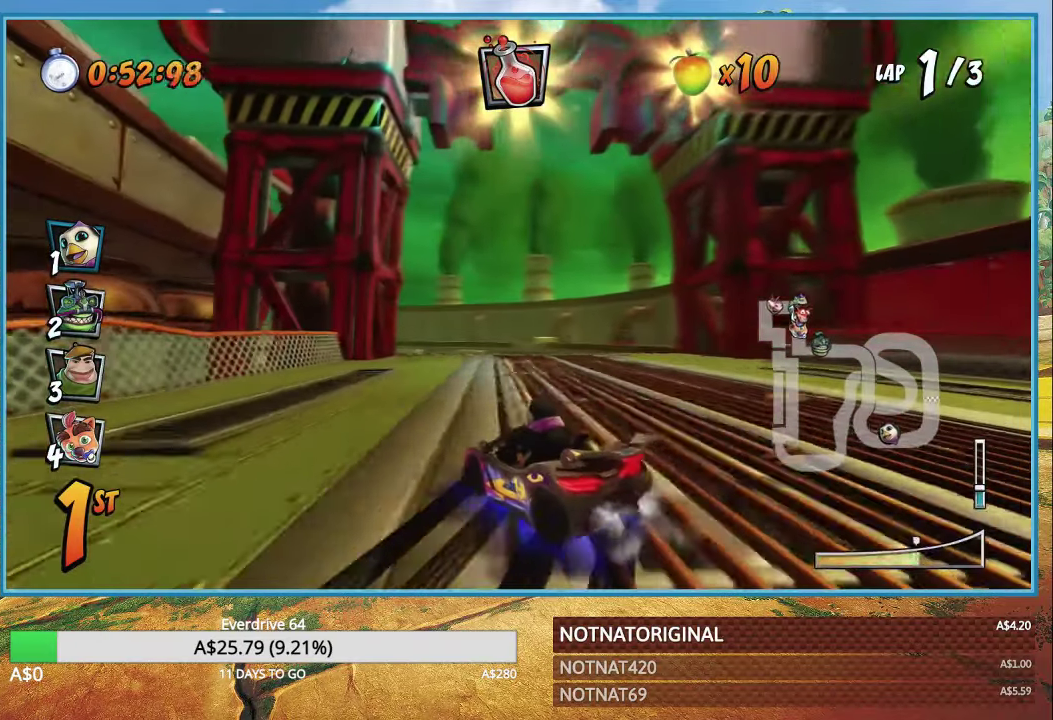
{"buttons": ["CROSS", "R1"], "left_stick": "right", "right_stick": "center", "events": [[50, "left_stick", "center"], [300, "left_stick", "left"], [384, "L1", "down"], [467, "L1", "up"], [467, "left_stick", "right"]]}
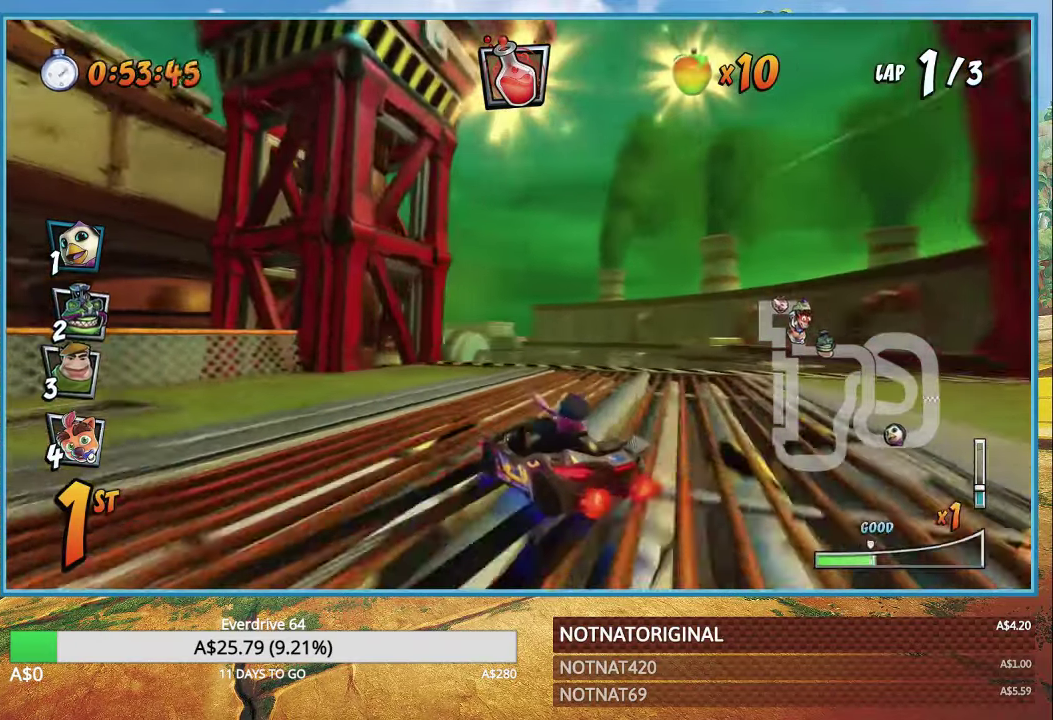
{"buttons": ["CROSS", "R1"], "left_stick": "right", "right_stick": "center", "events": [[84, "left_stick", "center"], [150, "left_stick", "left"], [250, "left_stick", "center"], [484, "left_stick", "right"]]}
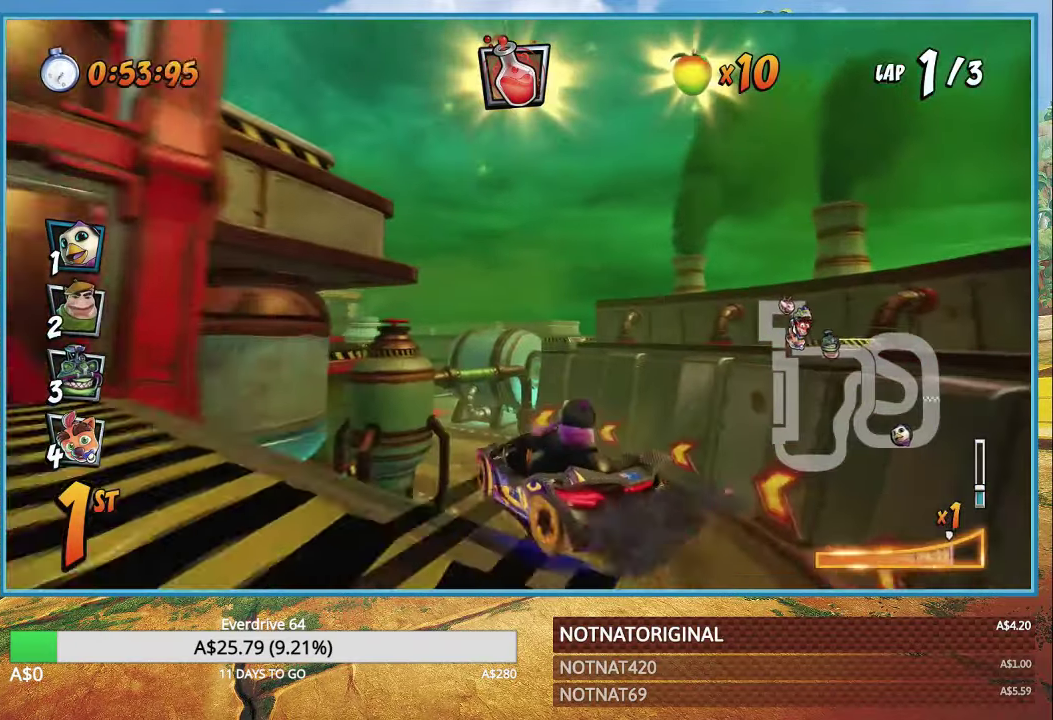
{"buttons": ["CROSS", "R1"], "left_stick": "center", "right_stick": "center", "events": [[67, "left_stick", "down-right"], [250, "L1", "down"], [350, "L1", "up"], [417, "left_stick", "center"]]}